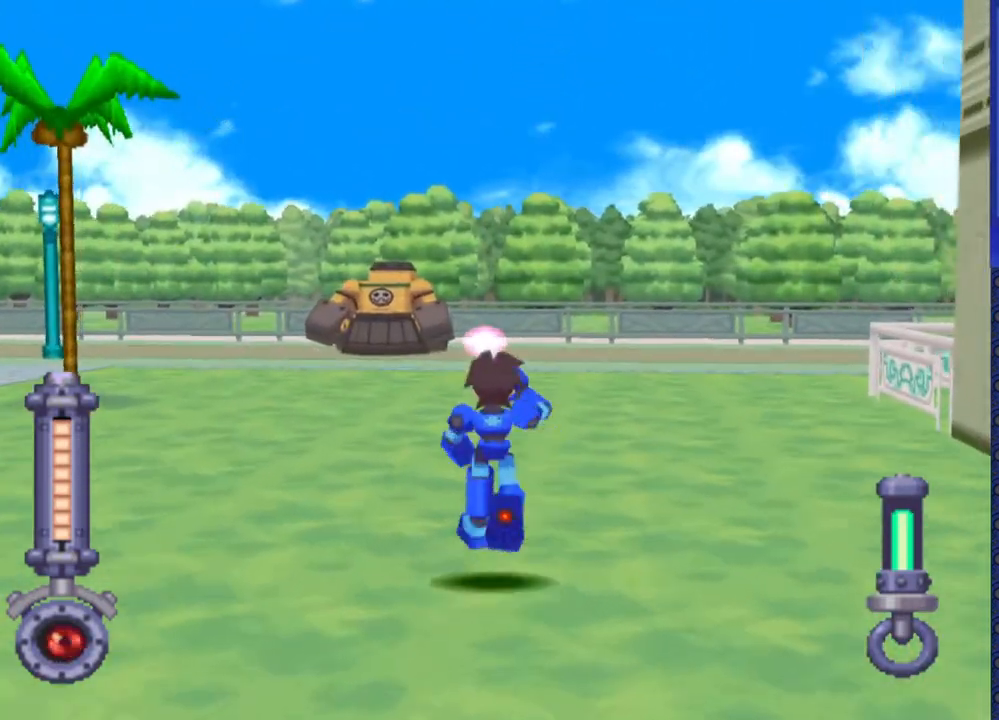
Gameplay with a controller (PlayStation layout); each line is a JSON object with the inputs held at the frame after it. "events" lists button and stick changes between this image and that frame as [ms after this image, input, new state], when the widget could be followed in between. Not read: L3 R3.
{"buttons": ["R2", "DPAD_DOWN"], "events": [[50, "DPAD_UP", "up"], [150, "DPAD_DOWN", "down"]]}
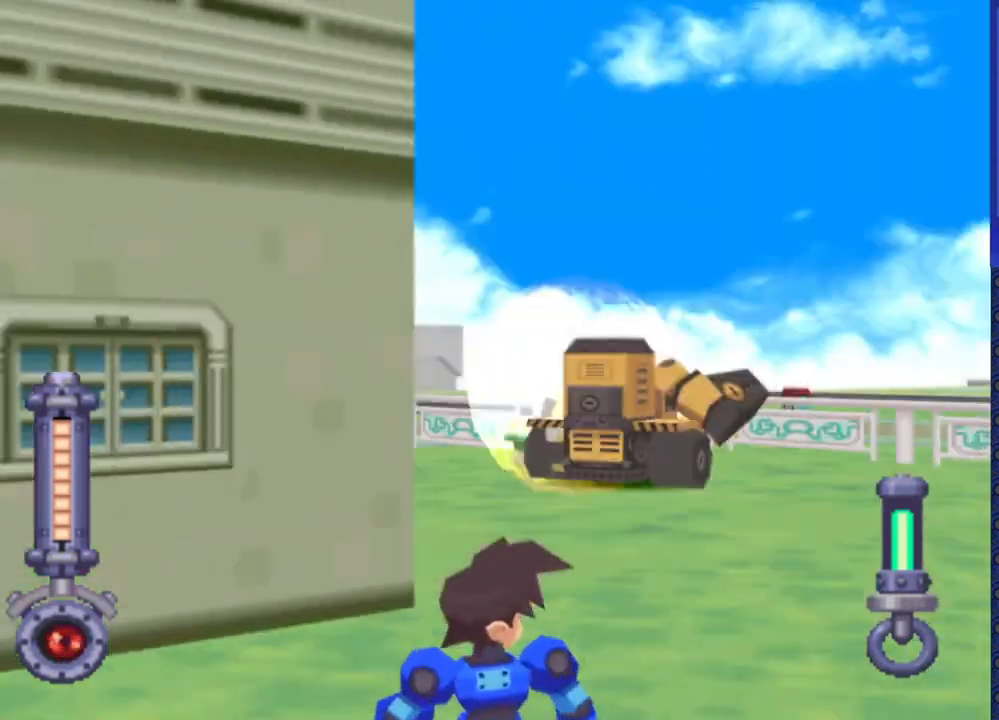
{"buttons": ["SQUARE", "R2", "DPAD_UP"], "events": [[300, "DPAD_DOWN", "up"], [500, "DPAD_UP", "down"], [500, "SQUARE", "down"]]}
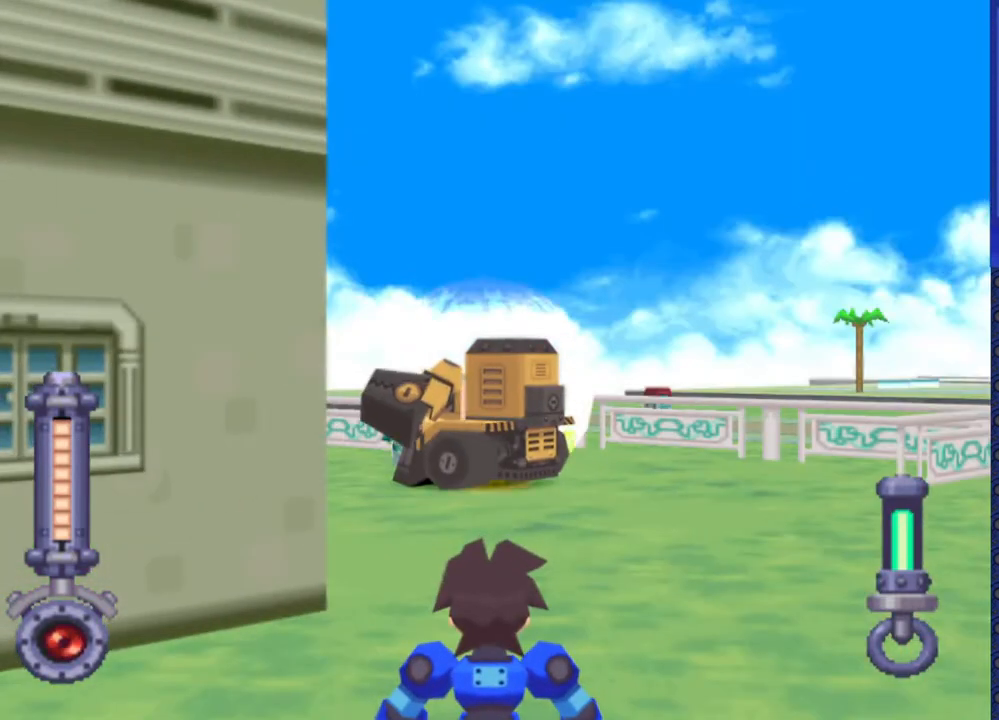
{"buttons": ["DPAD_LEFT"], "events": [[67, "DPAD_UP", "up"], [100, "SQUARE", "up"], [150, "DPAD_LEFT", "down"], [150, "R2", "up"]]}
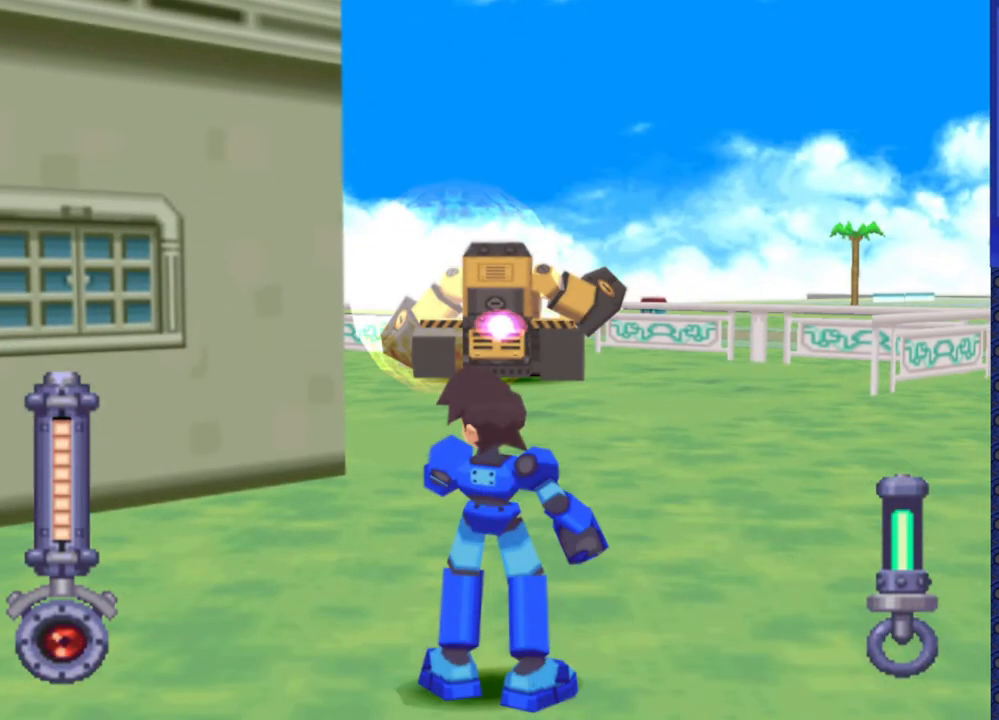
{"buttons": ["DPAD_LEFT"], "events": []}
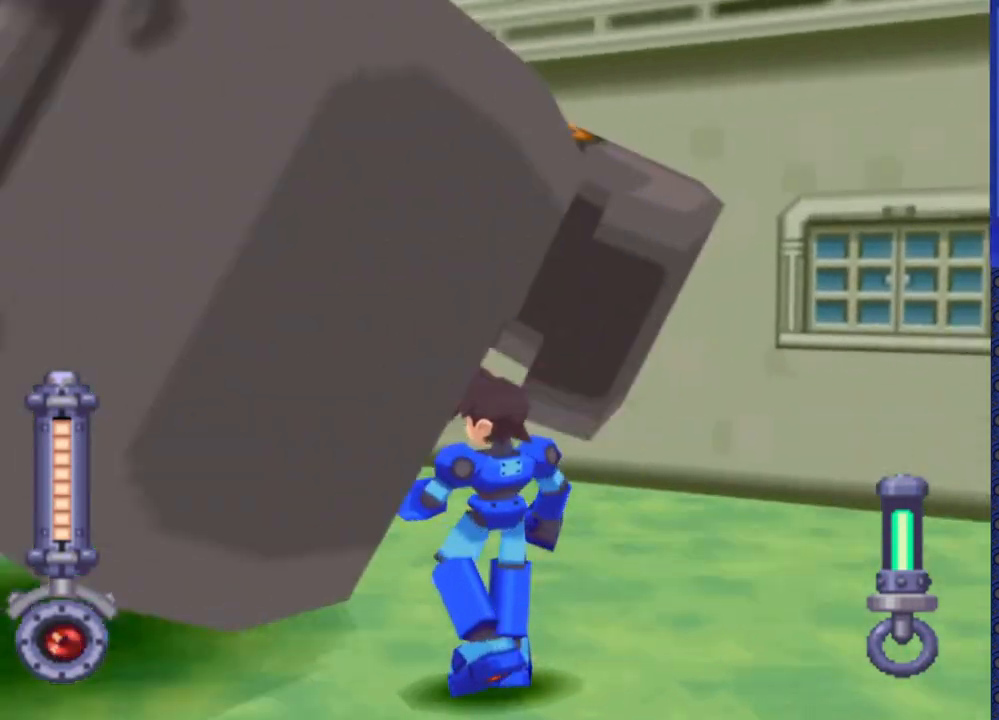
{"buttons": ["SQUARE", "R2"], "events": [[350, "R2", "down"], [383, "DPAD_LEFT", "up"], [383, "SQUARE", "down"]]}
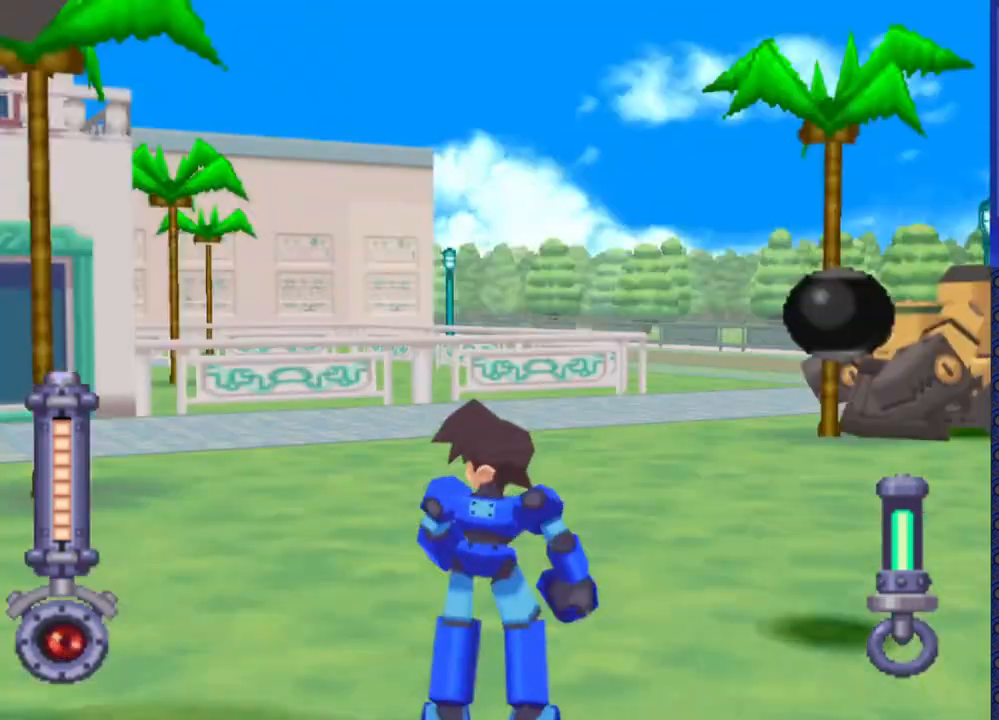
{"buttons": ["SQUARE", "R2"], "events": [[33, "DPAD_LEFT", "down"], [233, "DPAD_LEFT", "up"]]}
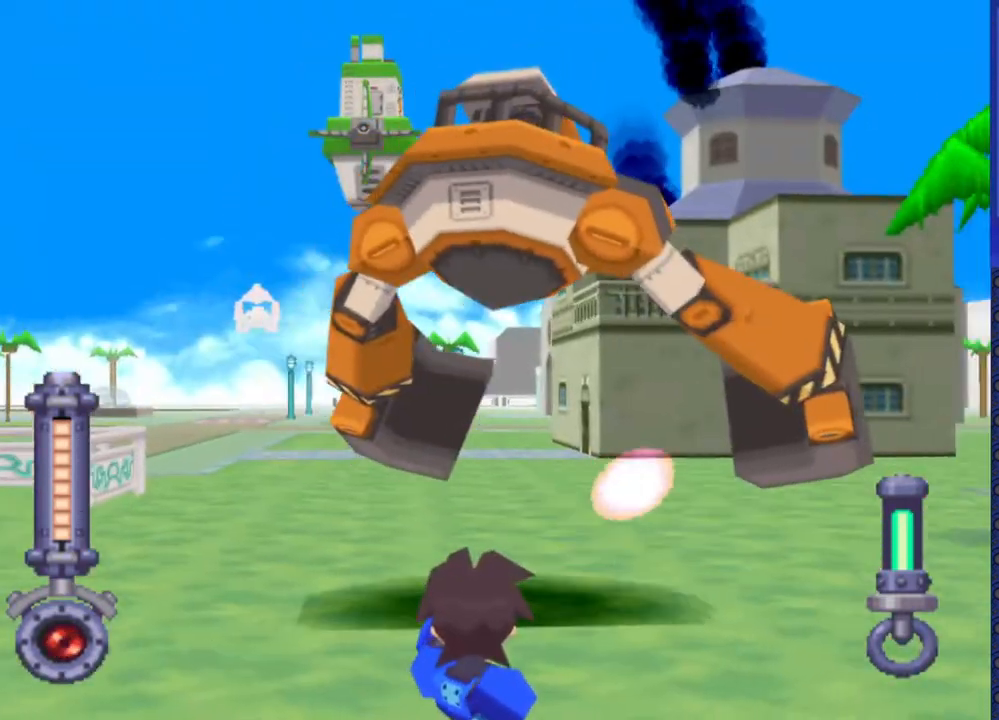
{"buttons": ["DPAD_UP"], "events": [[267, "DPAD_UP", "down"], [400, "SQUARE", "up"], [433, "R2", "up"]]}
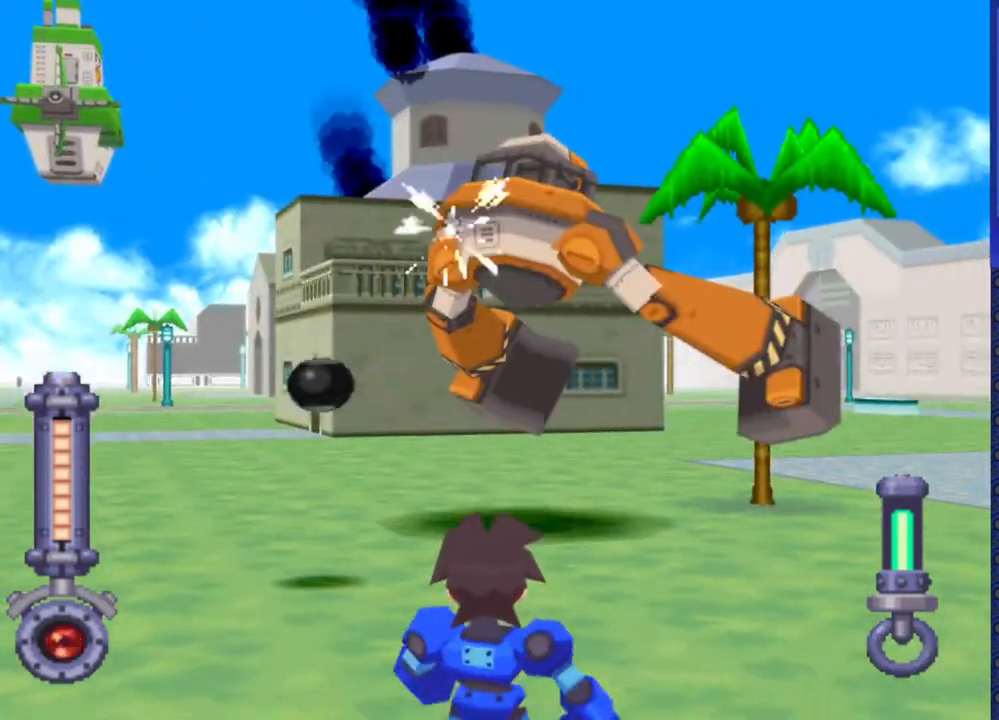
{"buttons": ["SQUARE", "R2", "DPAD_UP", "DPAD_RIGHT"], "events": [[133, "DPAD_RIGHT", "down"], [200, "DPAD_RIGHT", "up"], [267, "R2", "down"], [300, "DPAD_RIGHT", "down"], [300, "SQUARE", "down"]]}
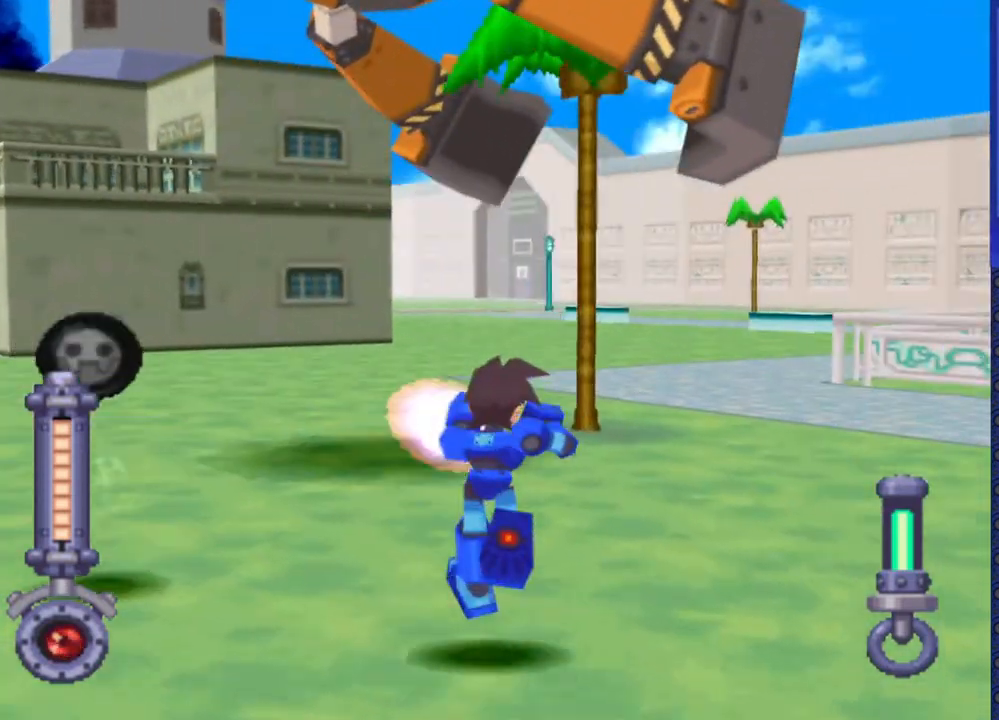
{"buttons": ["SQUARE", "R2"], "events": [[33, "DPAD_RIGHT", "up"], [100, "DPAD_UP", "up"]]}
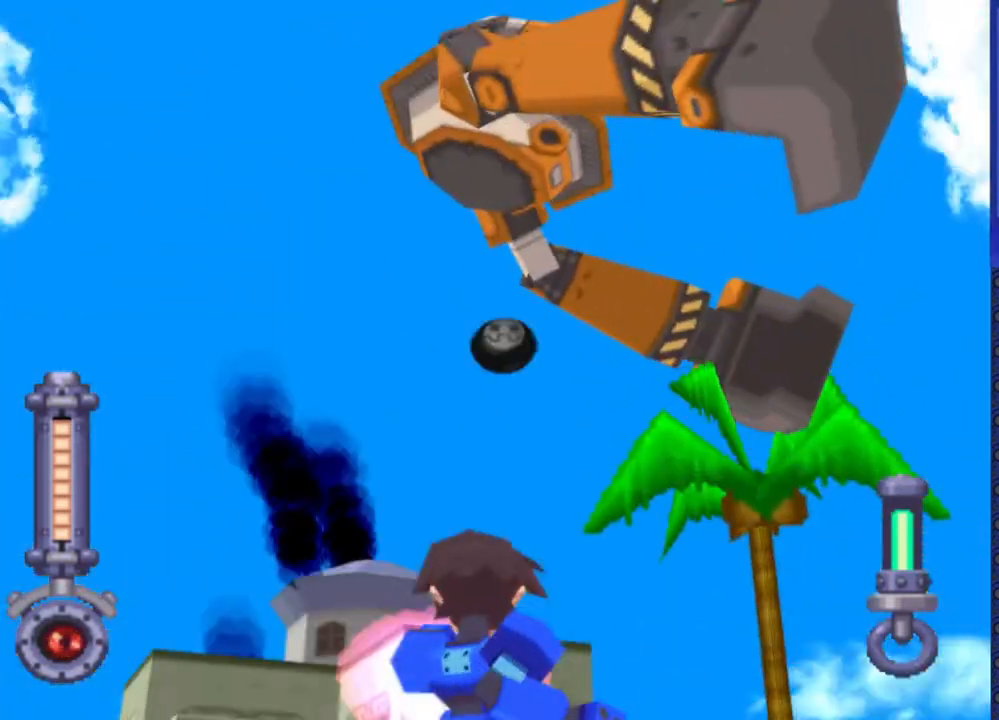
{"buttons": ["SQUARE", "R2"], "events": []}
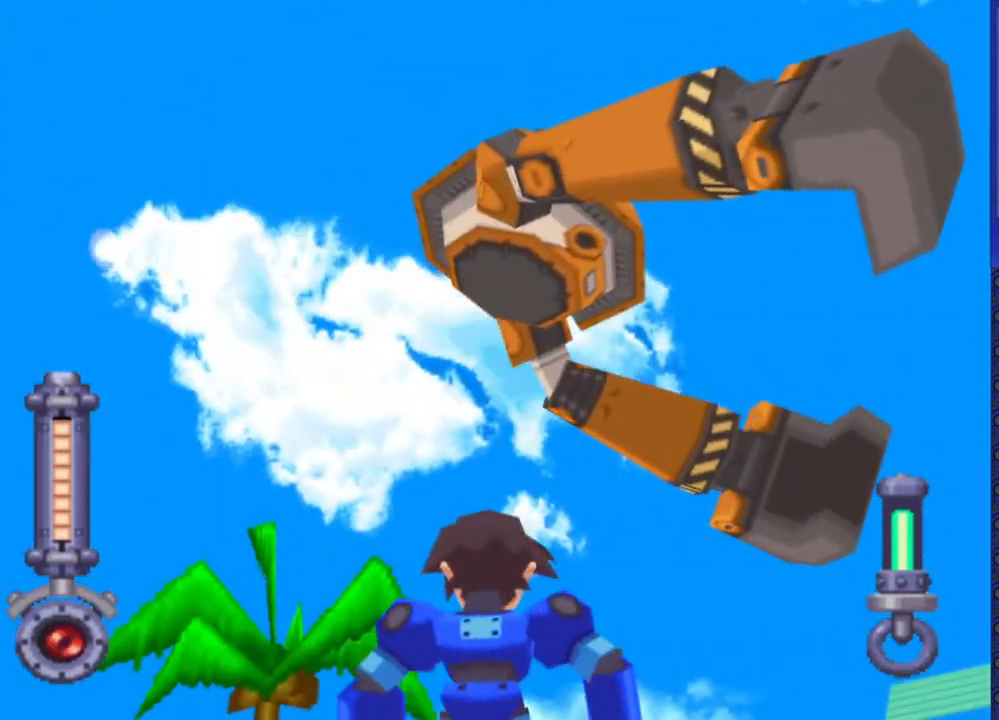
{"buttons": ["SQUARE", "R2"], "events": []}
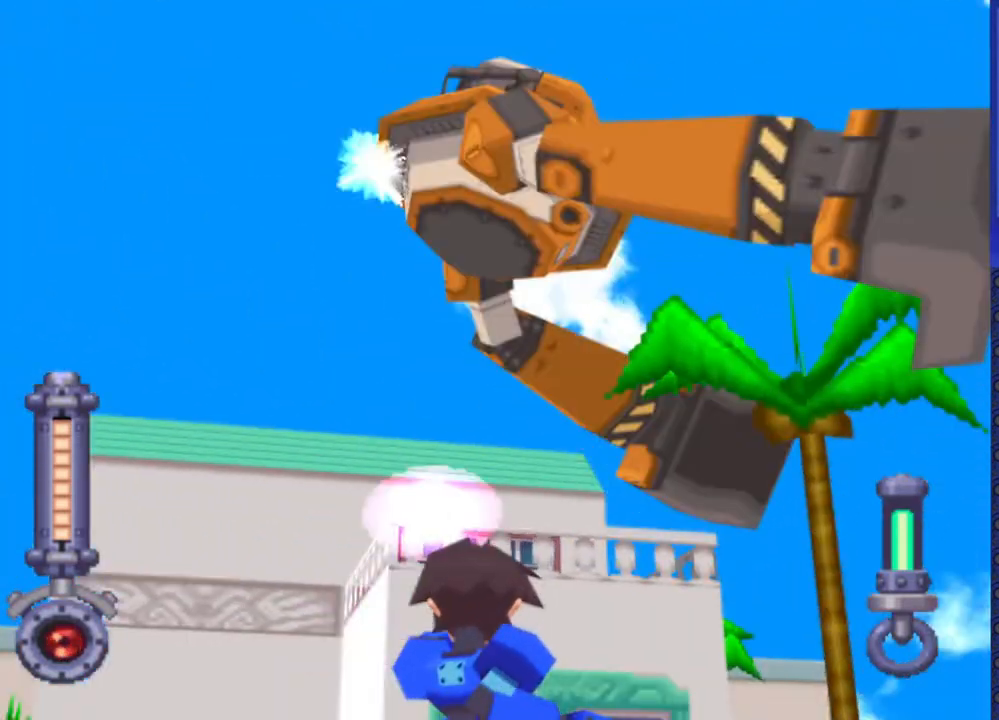
{"buttons": ["SQUARE", "R2"], "events": []}
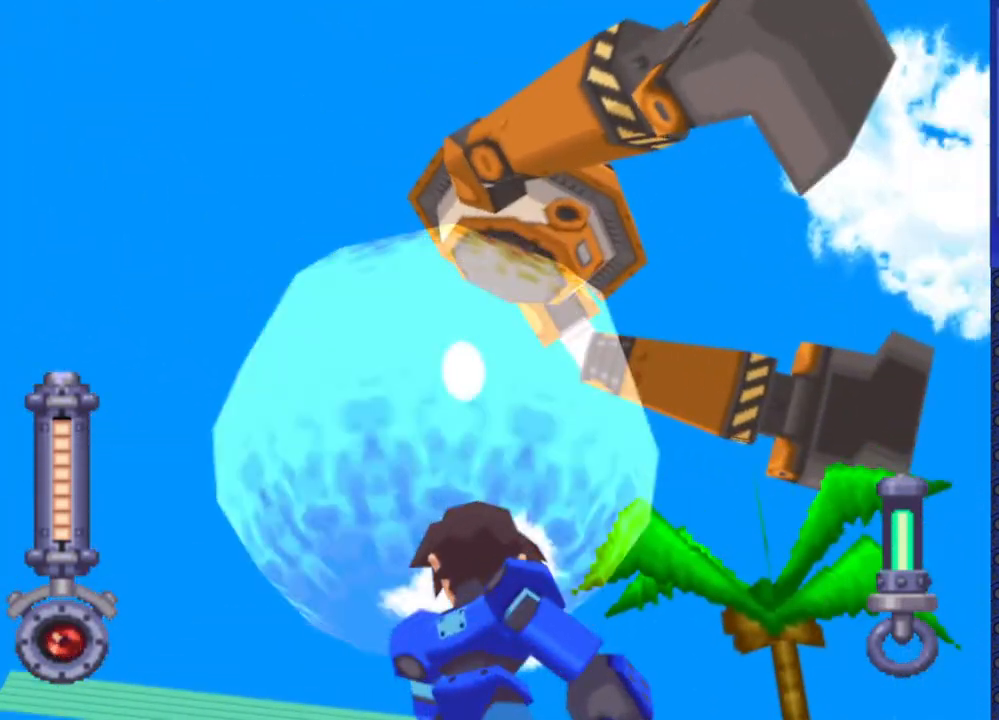
{"buttons": ["SQUARE", "R2"], "events": []}
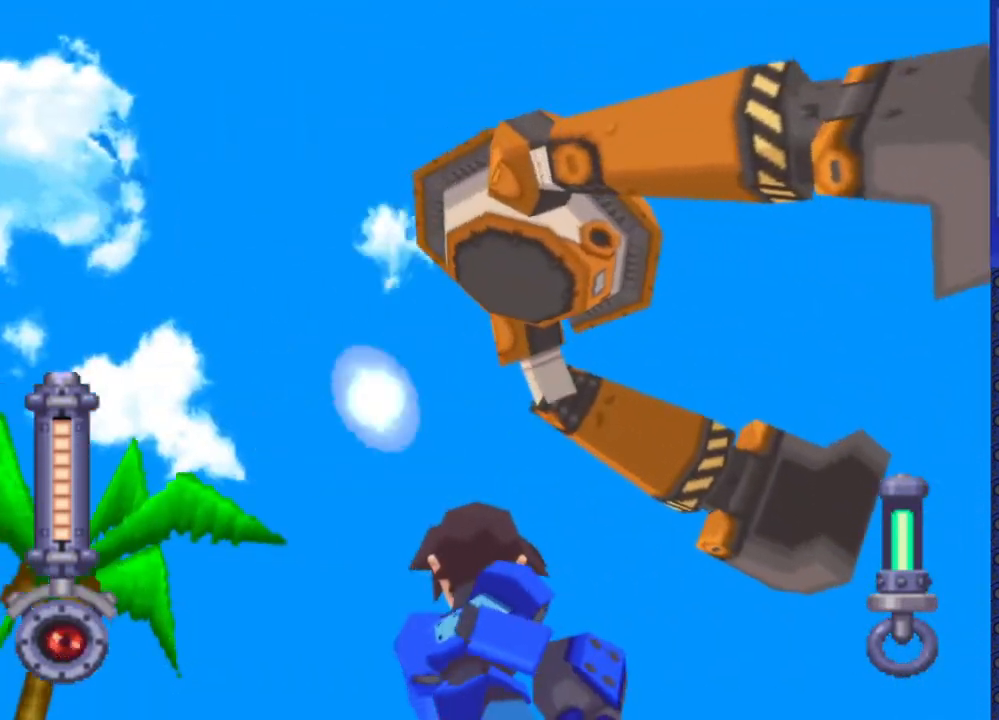
{"buttons": ["SQUARE", "R2"], "events": []}
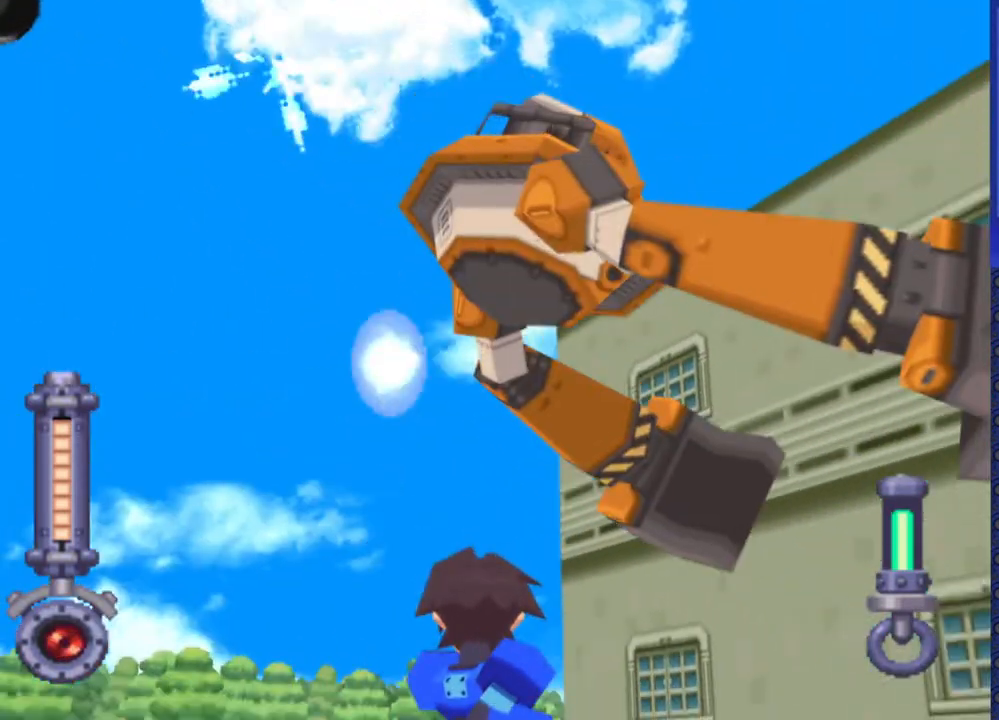
{"buttons": ["SQUARE", "R2"], "events": []}
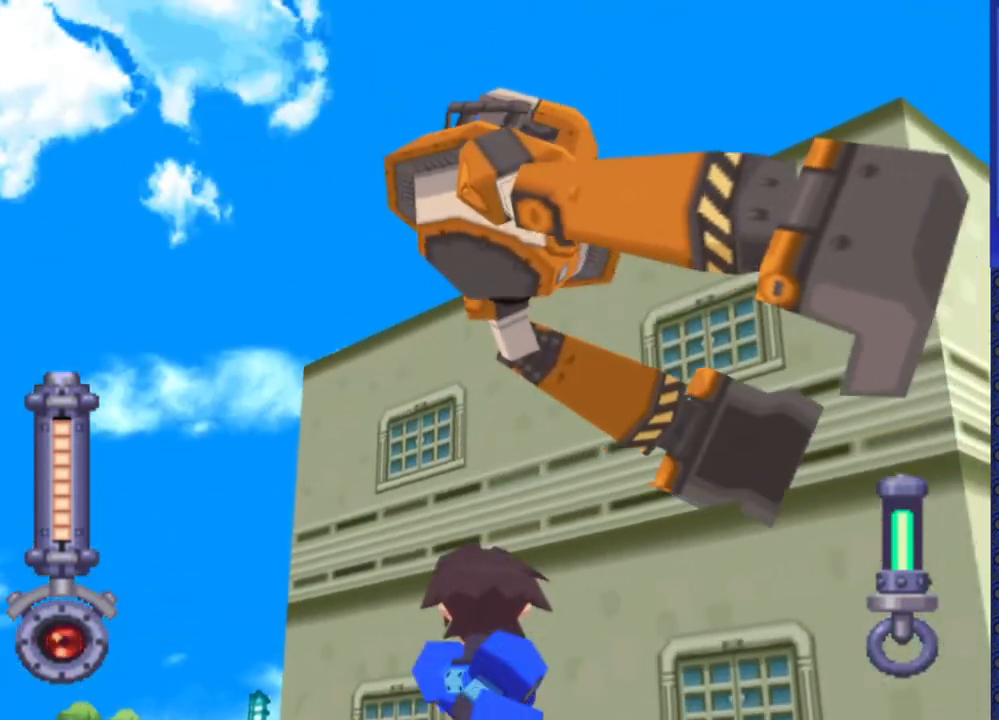
{"buttons": ["SQUARE", "R2"], "events": []}
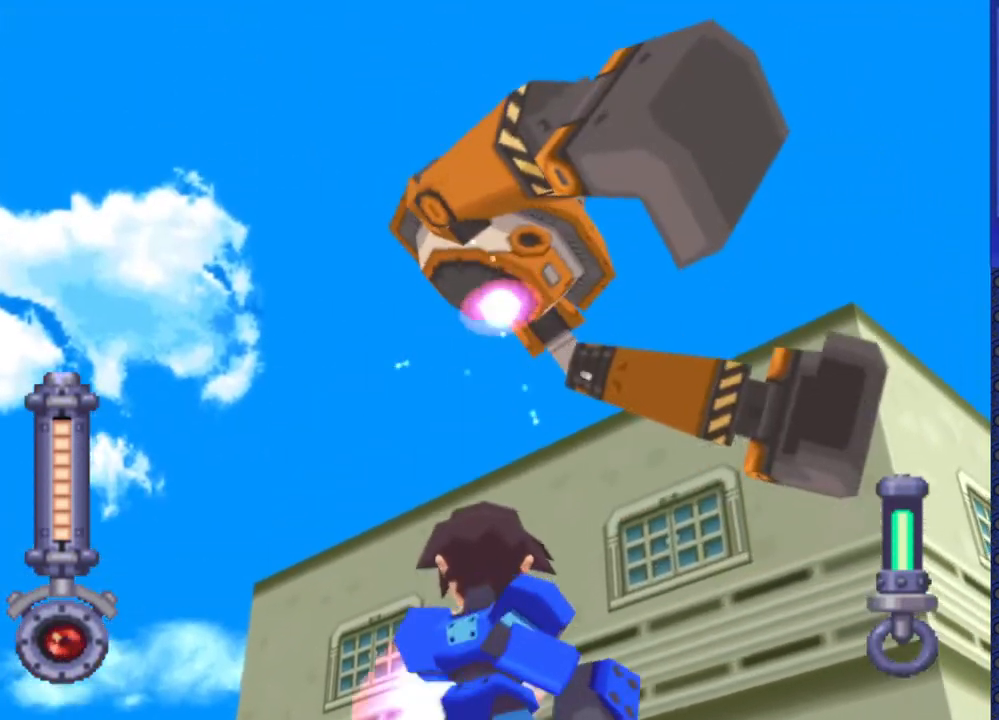
{"buttons": ["SQUARE", "R2"], "events": []}
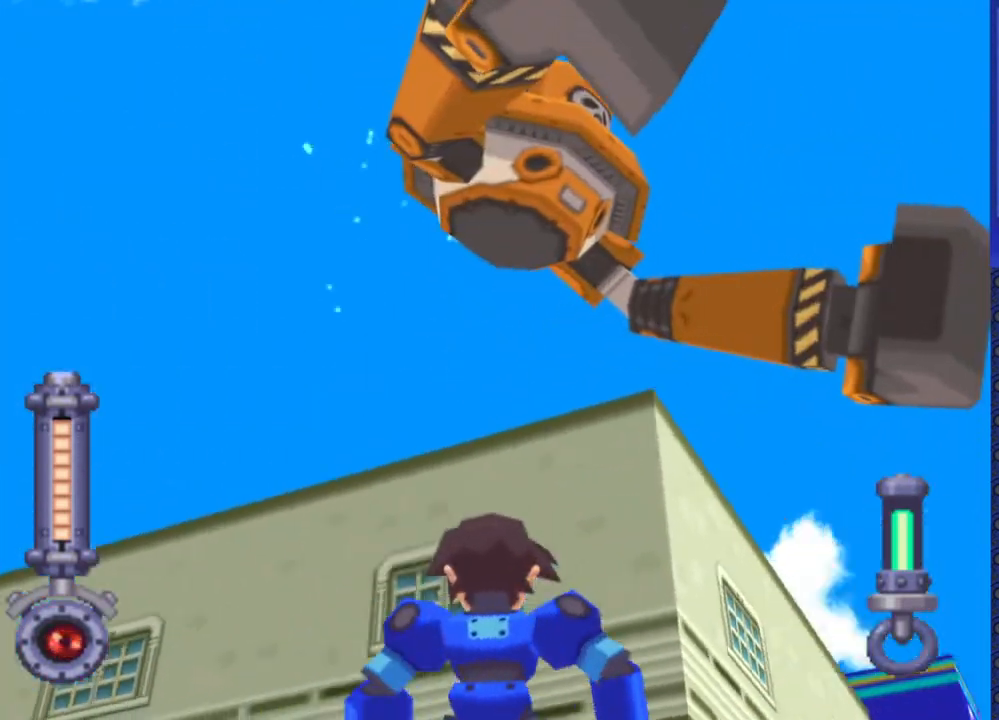
{"buttons": ["SQUARE", "R2"], "events": []}
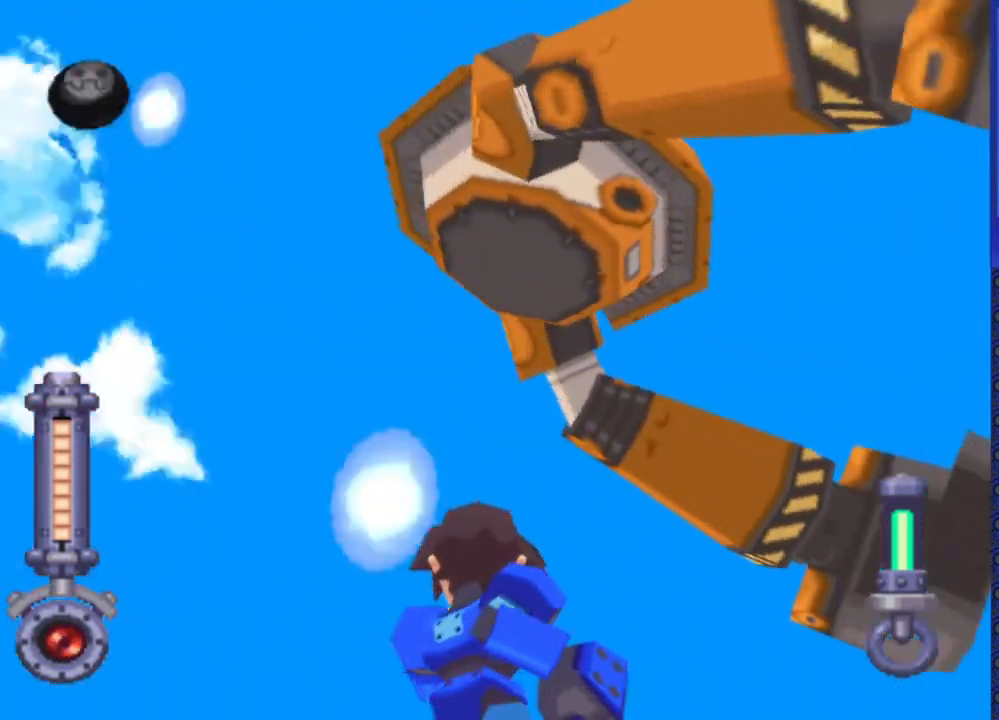
{"buttons": ["SQUARE", "R2"], "events": []}
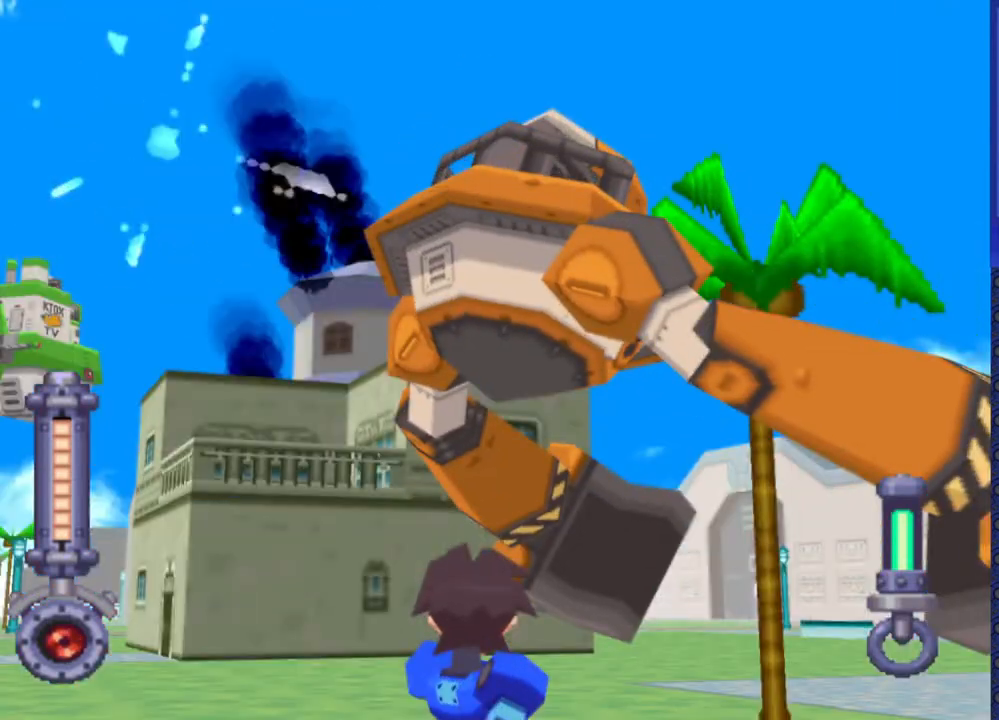
{"buttons": ["SQUARE", "R2"], "events": []}
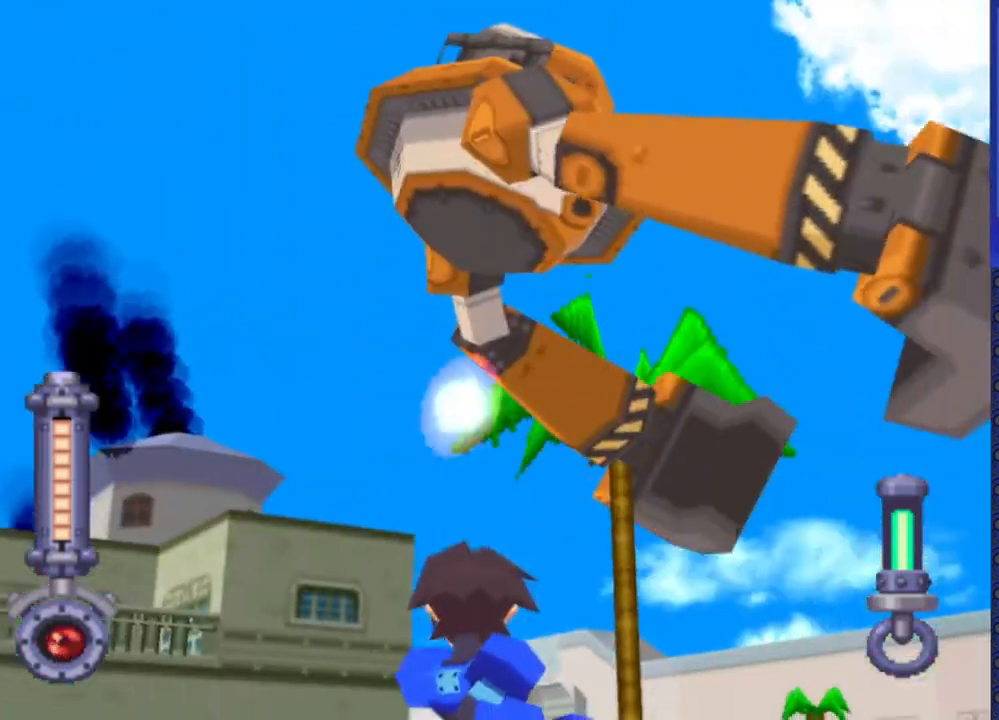
{"buttons": ["SQUARE", "R2"], "events": []}
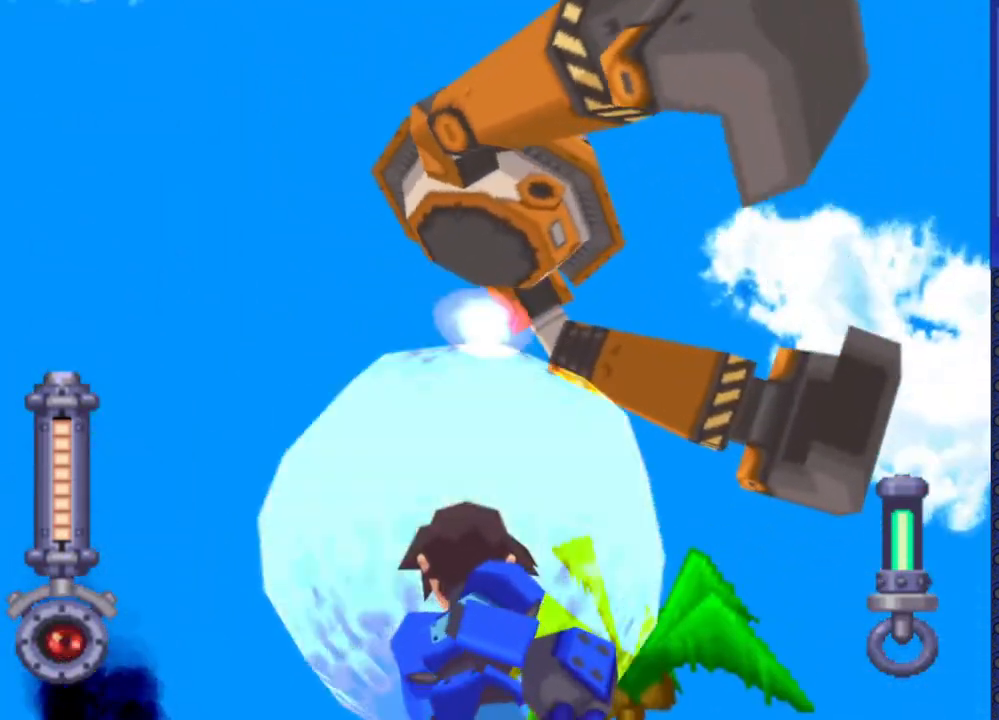
{"buttons": ["SQUARE", "R2"], "events": []}
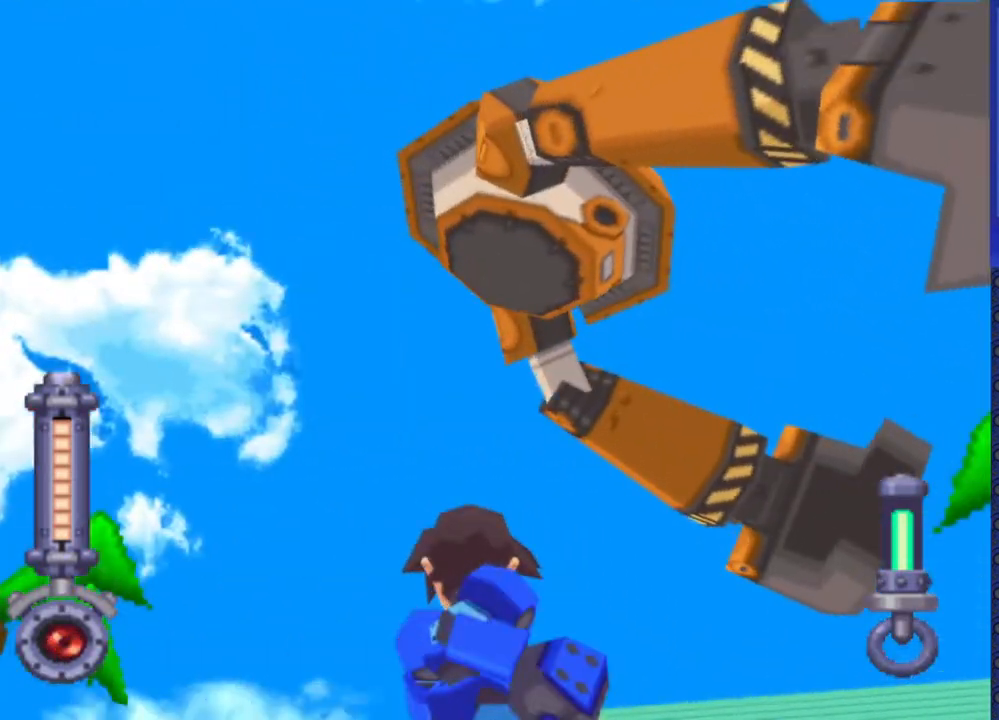
{"buttons": ["SQUARE", "R2"], "events": []}
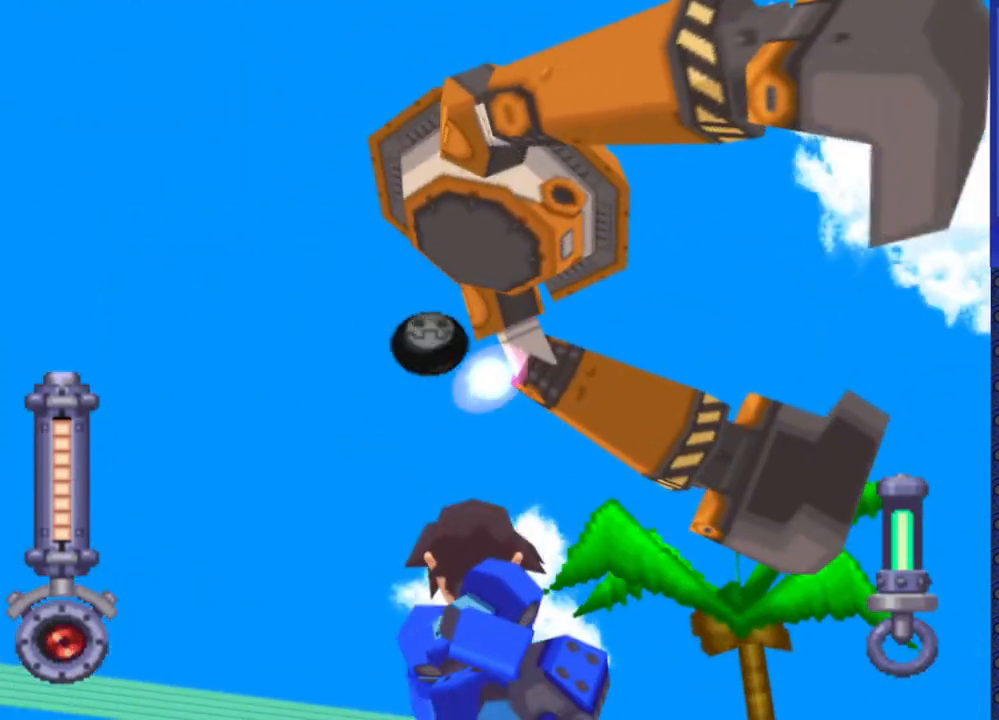
{"buttons": ["SQUARE", "R2"], "events": []}
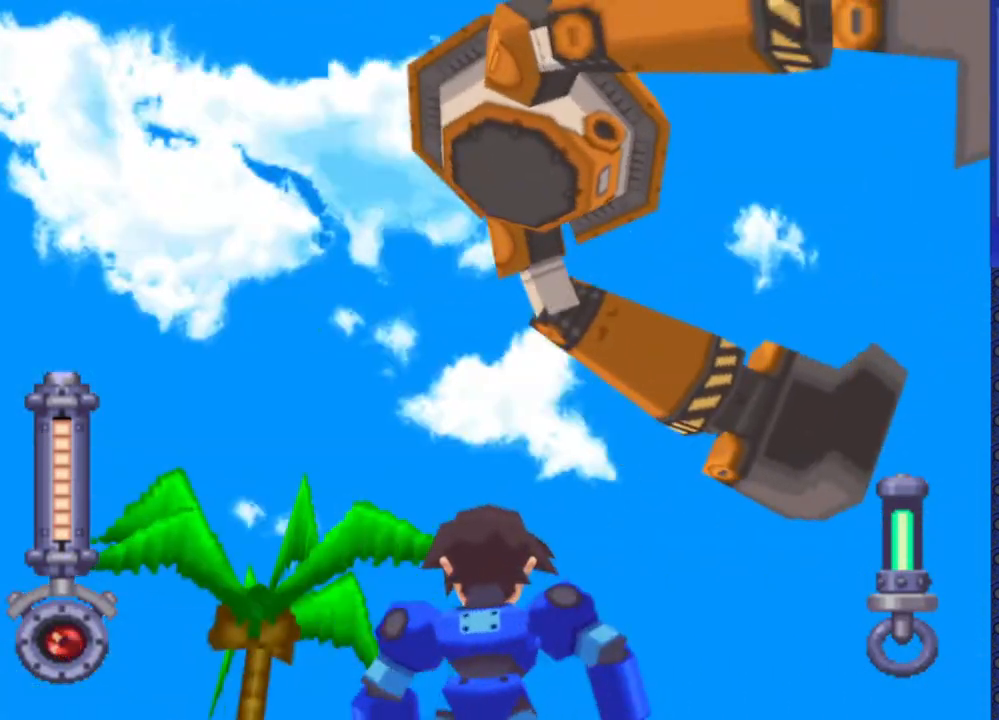
{"buttons": ["SQUARE", "R2"], "events": []}
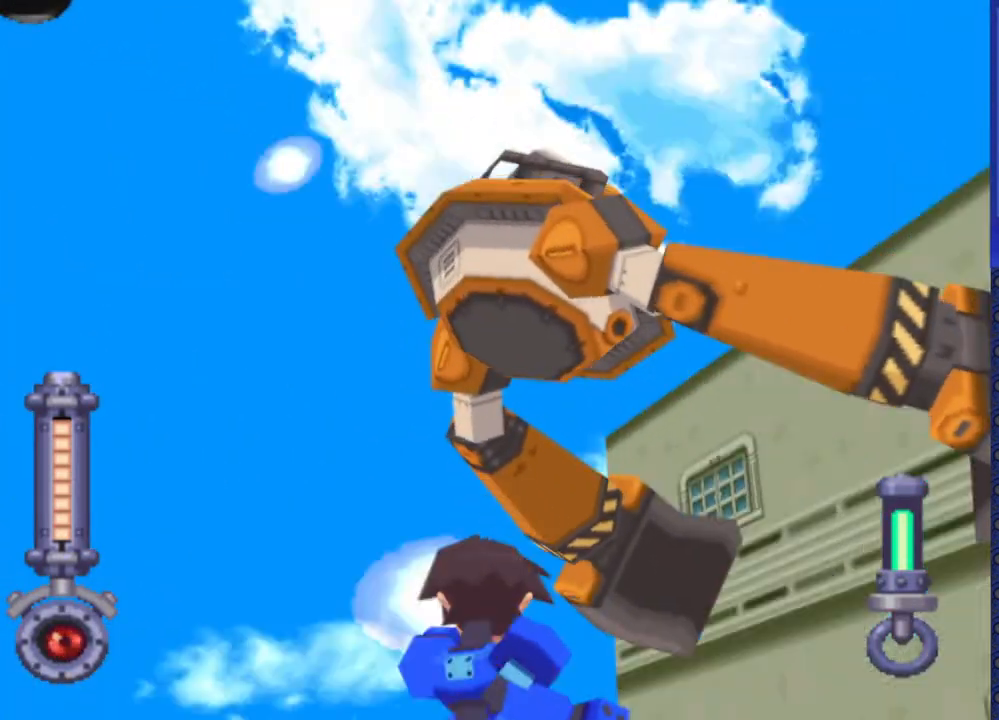
{"buttons": ["SQUARE", "R2"], "events": []}
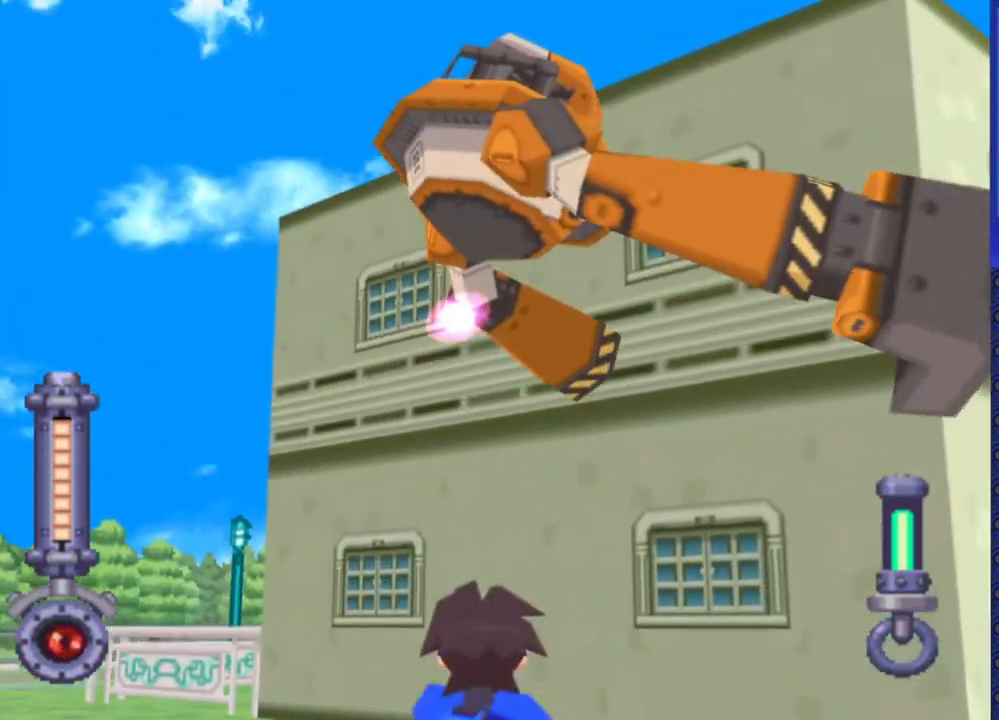
{"buttons": ["SQUARE", "R2"], "events": []}
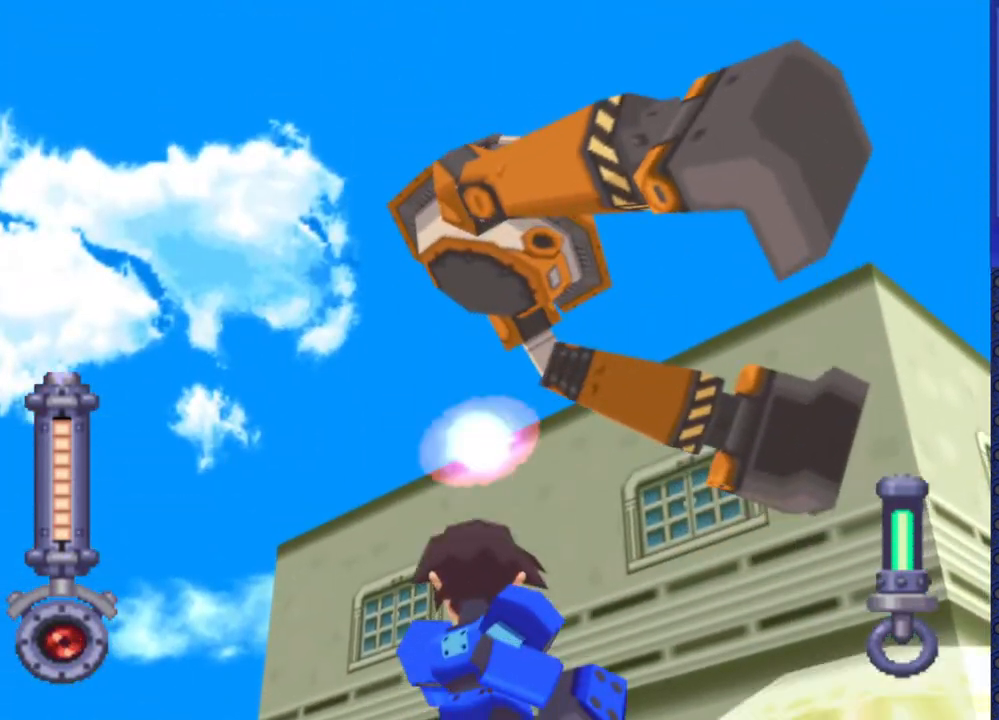
{"buttons": ["SQUARE", "R2"], "events": []}
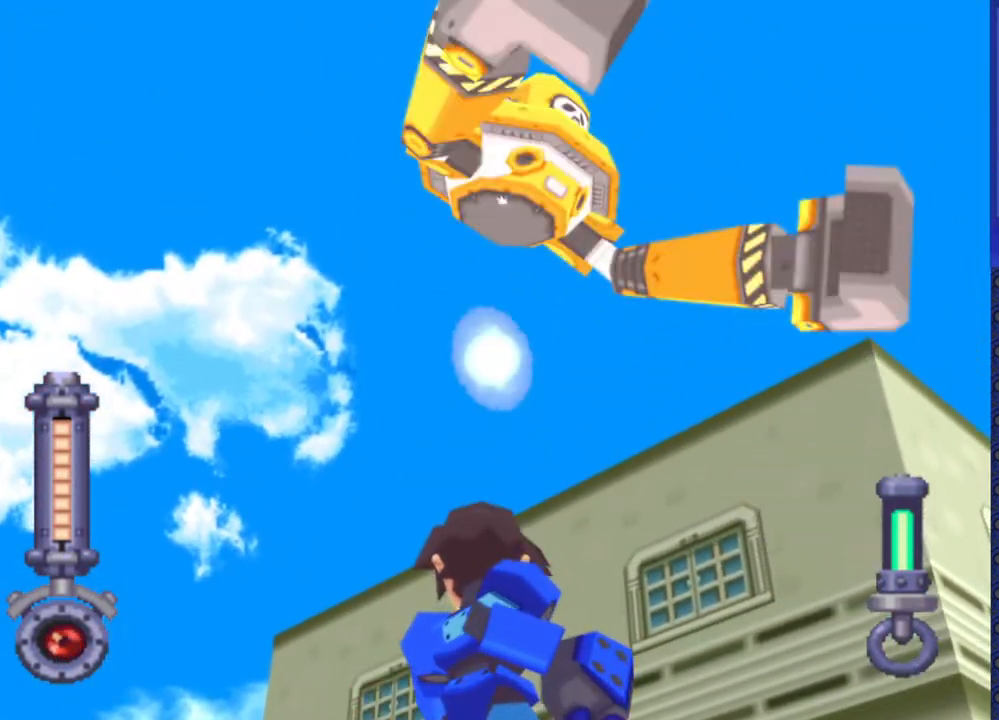
{"buttons": ["SQUARE", "R2"], "events": []}
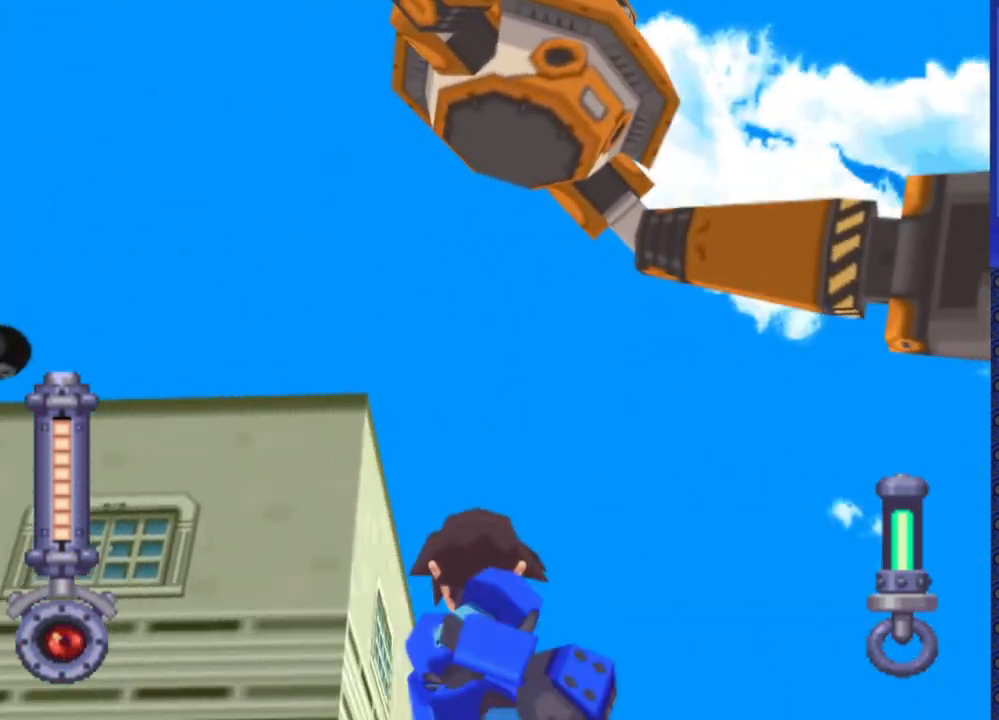
{"buttons": ["SQUARE", "R2"], "events": []}